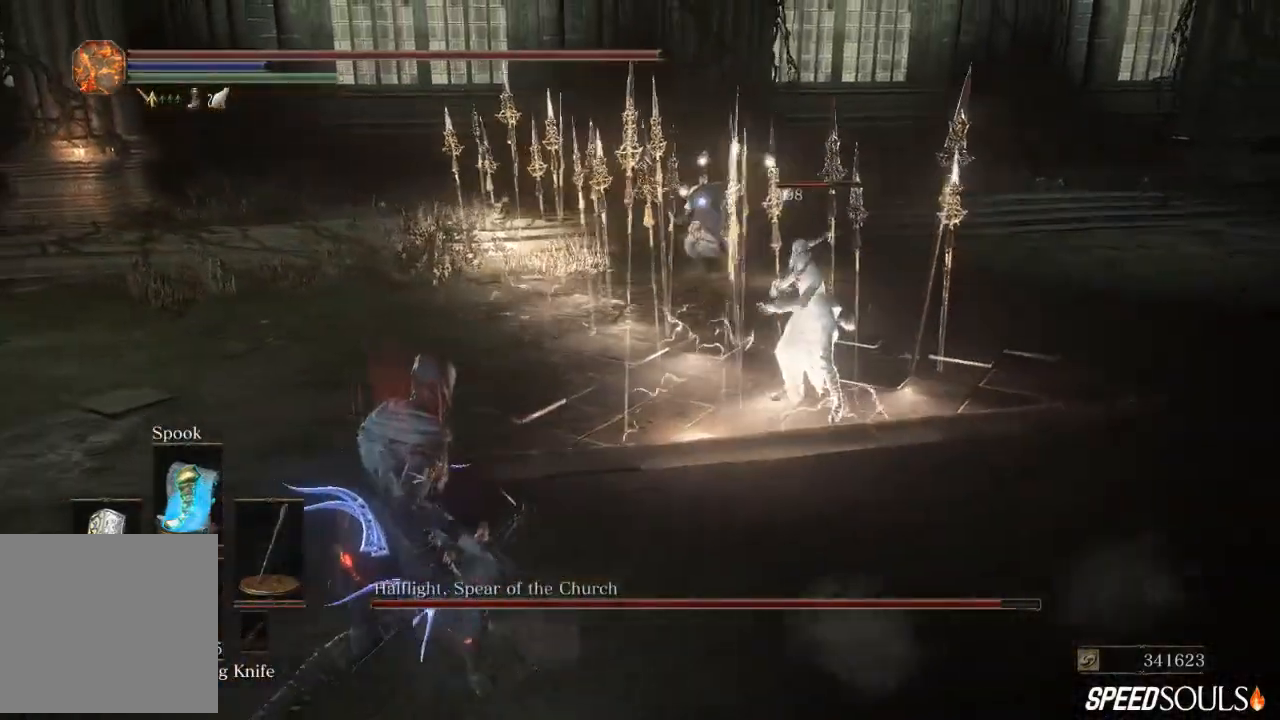
Gameplay with a controller (Xbox layout); each line is a JSON object with the inputs held at the frame after it. "events" lists button and stick changes between this image and that frame as [ms after this image, input, new state], when the widget could be followed in between.
{"buttons": [], "left_stick": "down", "right_stick": "center", "events": [[67, "left_stick", "center"], [233, "left_stick", "down-right"], [350, "left_stick", "down"]]}
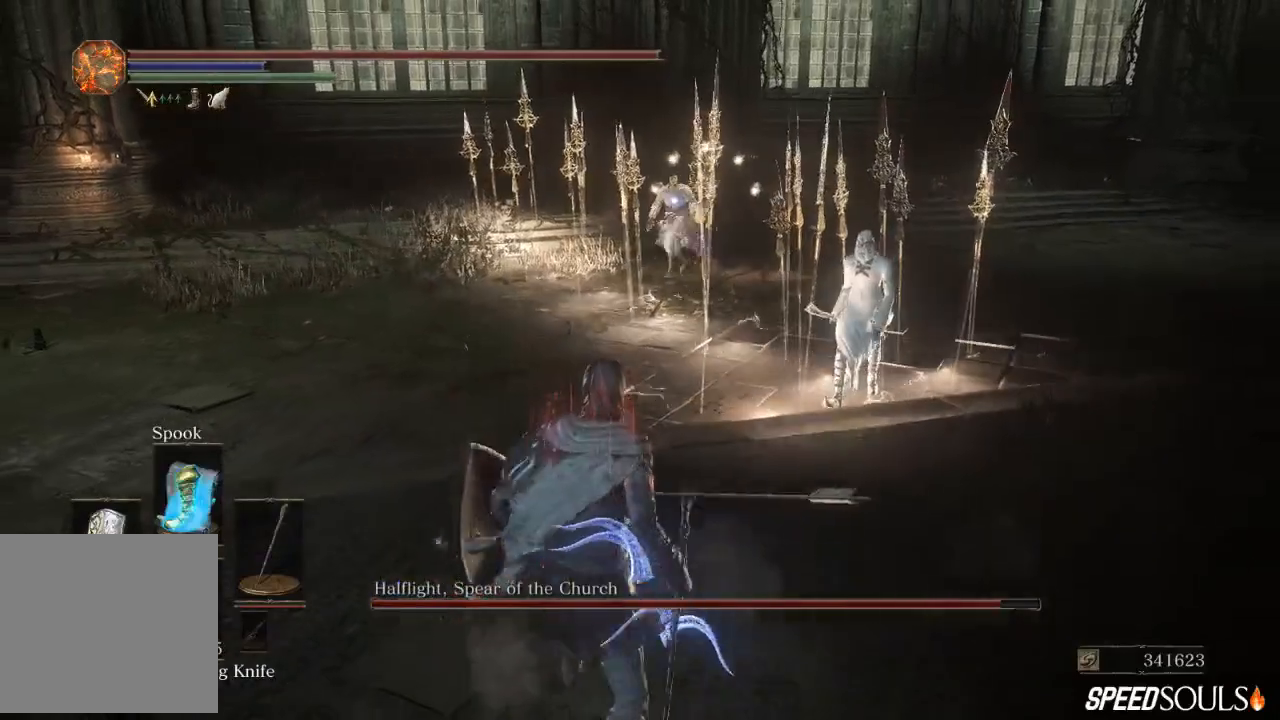
{"buttons": [], "left_stick": "down", "right_stick": "center", "events": [[33, "left_stick", "down-left"], [250, "left_stick", "down"]]}
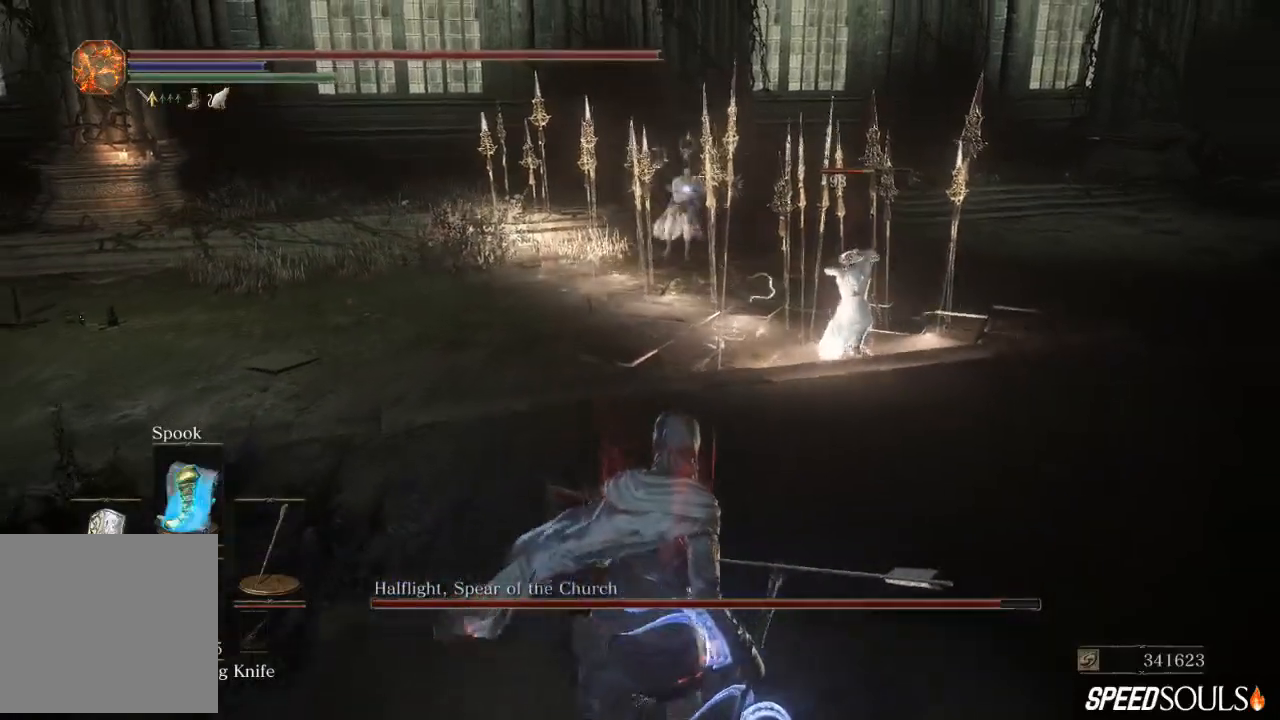
{"buttons": [], "left_stick": "center", "right_stick": "center", "events": [[217, "left_stick", "center"]]}
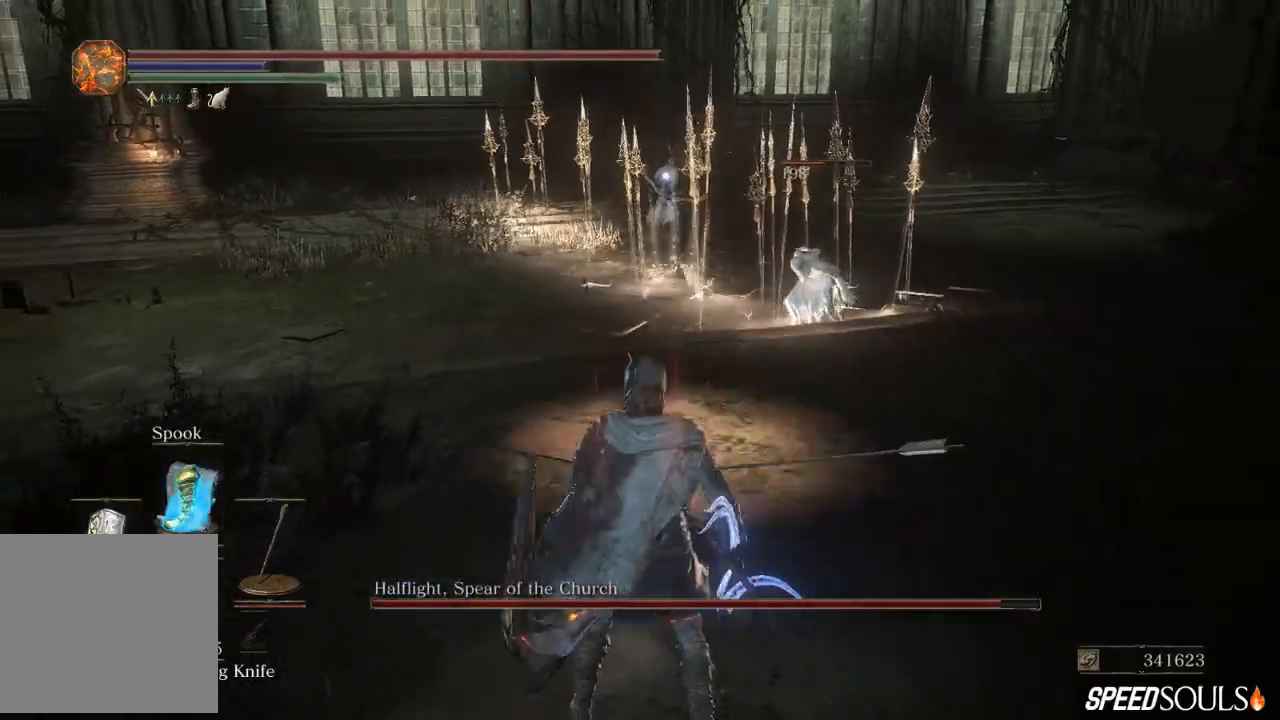
{"buttons": [], "left_stick": "up-left", "right_stick": "center", "events": [[17, "left_stick", "left"], [417, "left_stick", "up-left"]]}
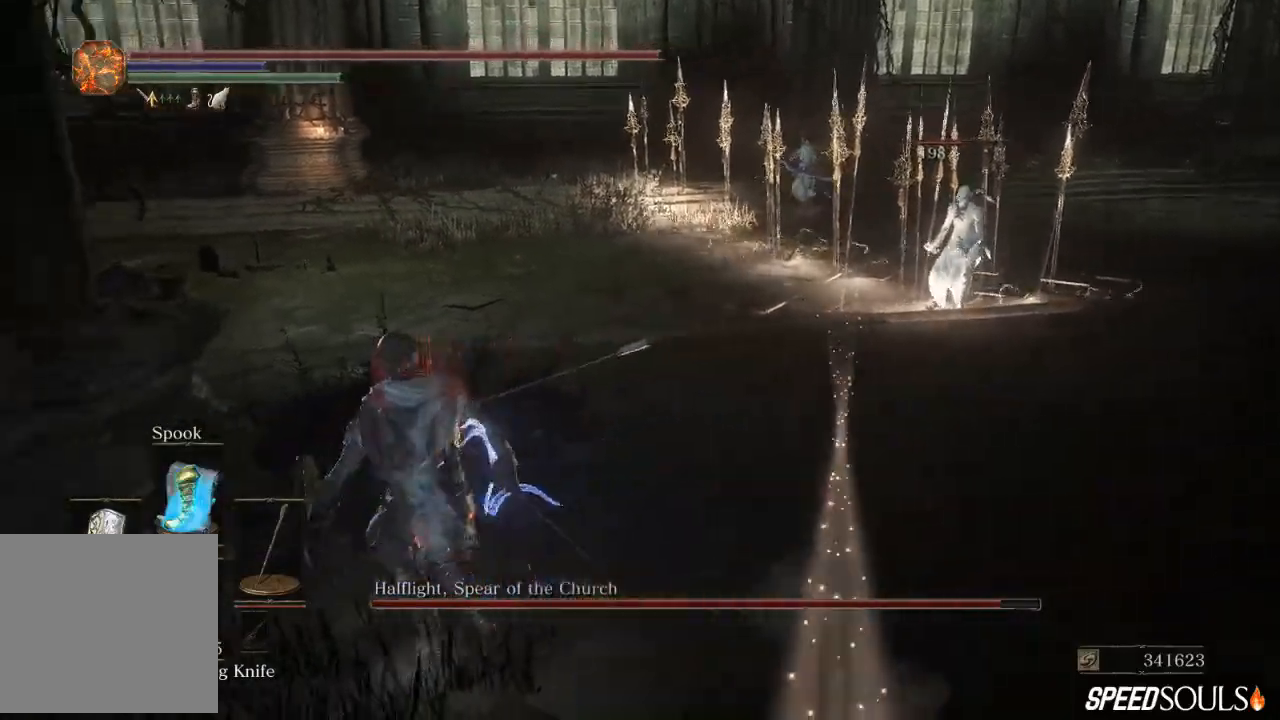
{"buttons": [], "left_stick": "up", "right_stick": "center", "events": [[133, "left_stick", "up-right"], [450, "left_stick", "up"]]}
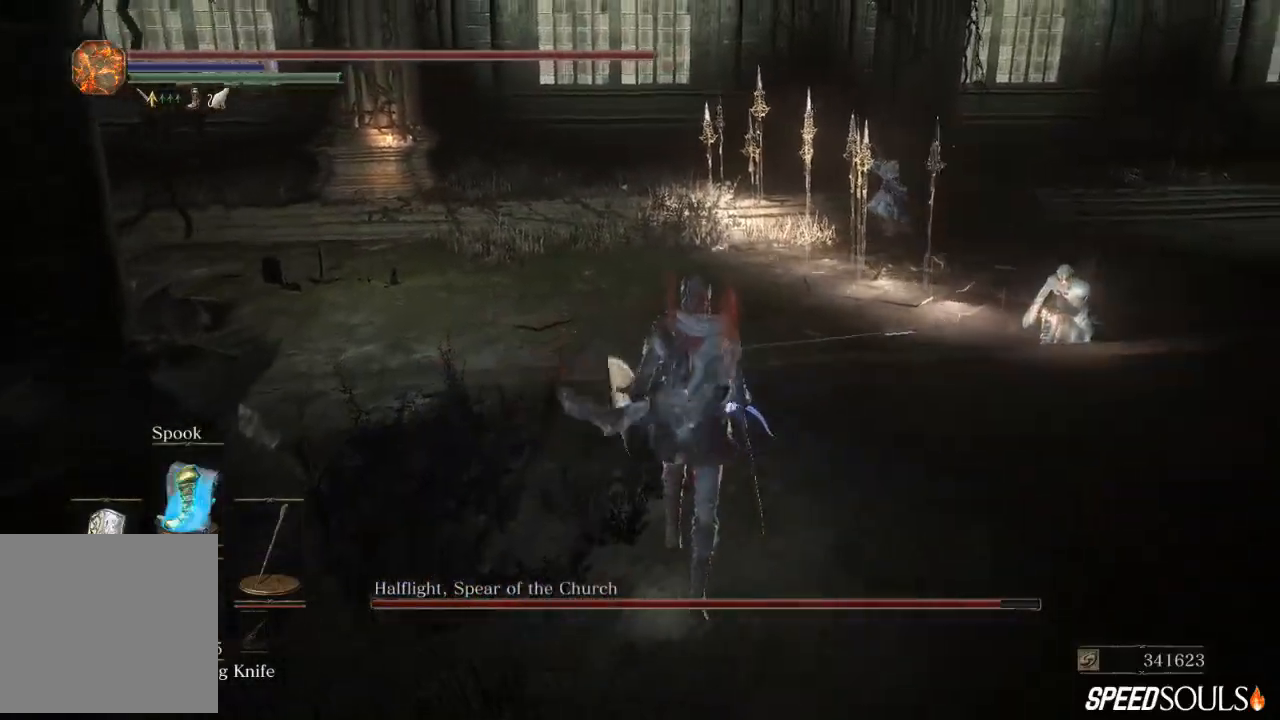
{"buttons": [], "left_stick": "up-left", "right_stick": "center", "events": [[267, "left_stick", "up-left"], [383, "right_stick", "right"], [450, "right_stick", "center"]]}
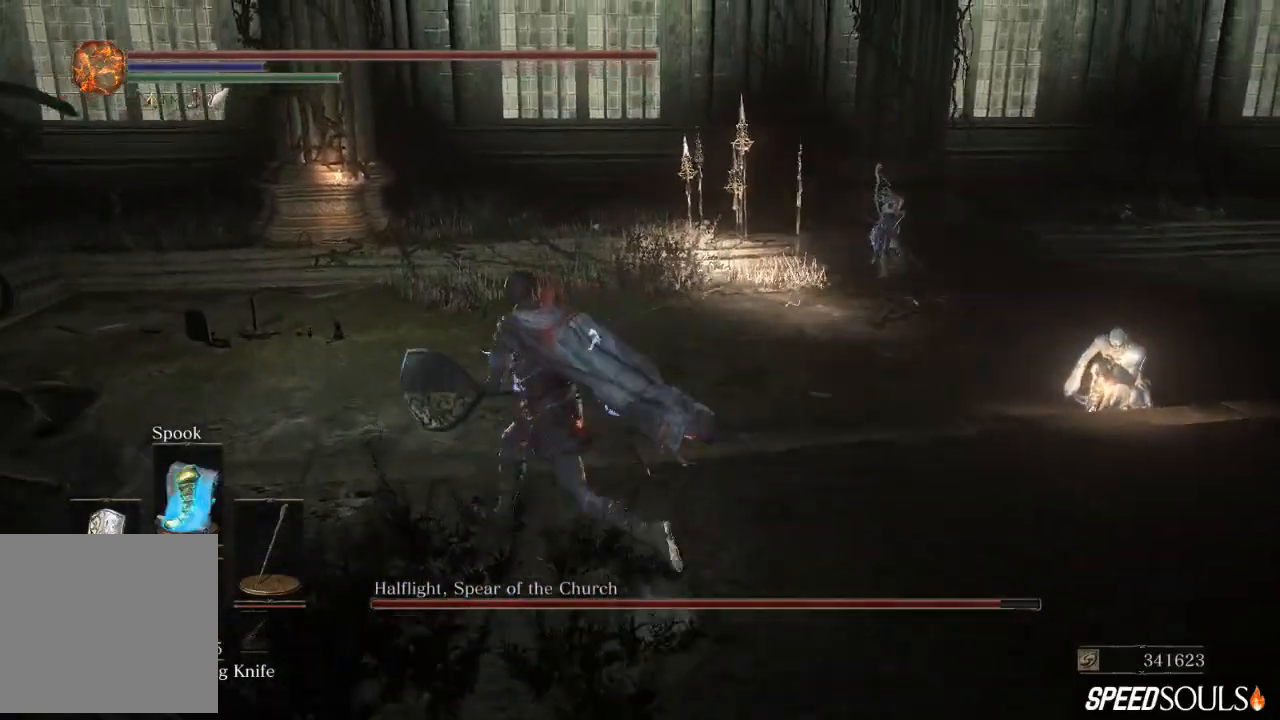
{"buttons": [], "left_stick": "up-left", "right_stick": "center", "events": []}
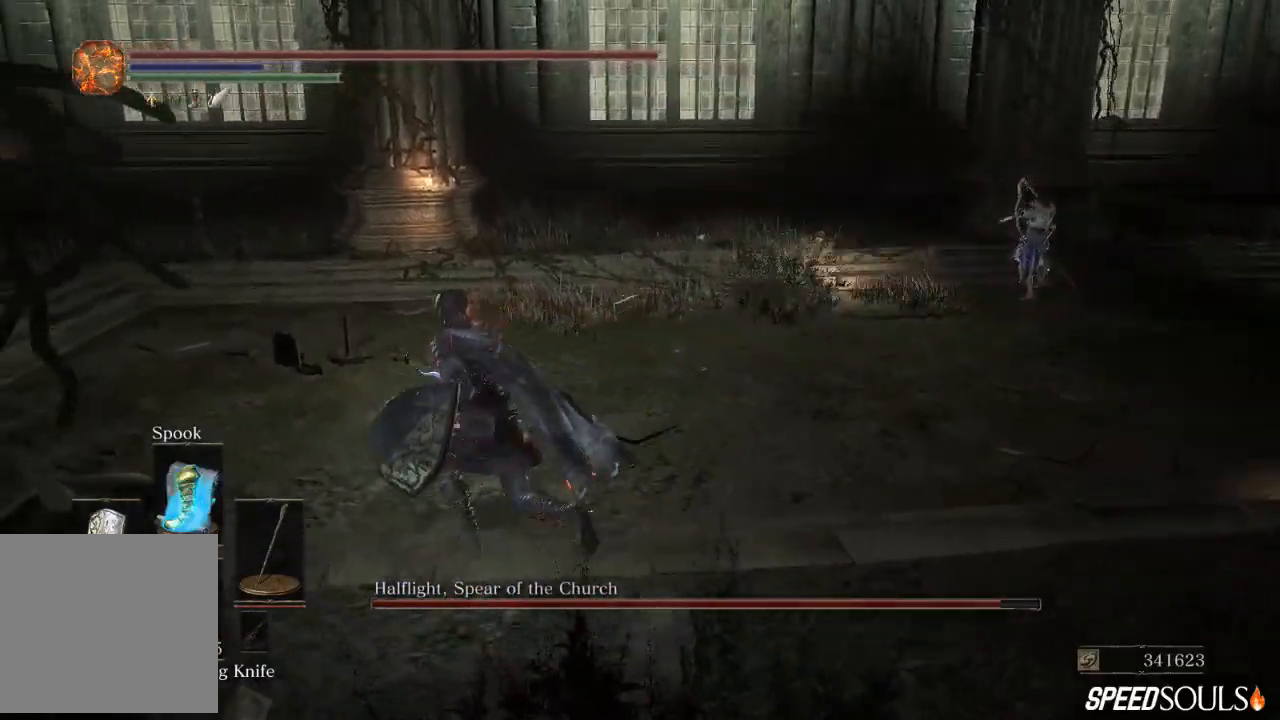
{"buttons": [], "left_stick": "up-left", "right_stick": "center", "events": [[67, "DPAD_DOWN", "down"], [167, "DPAD_DOWN", "up"], [267, "X", "down"], [367, "X", "up"]]}
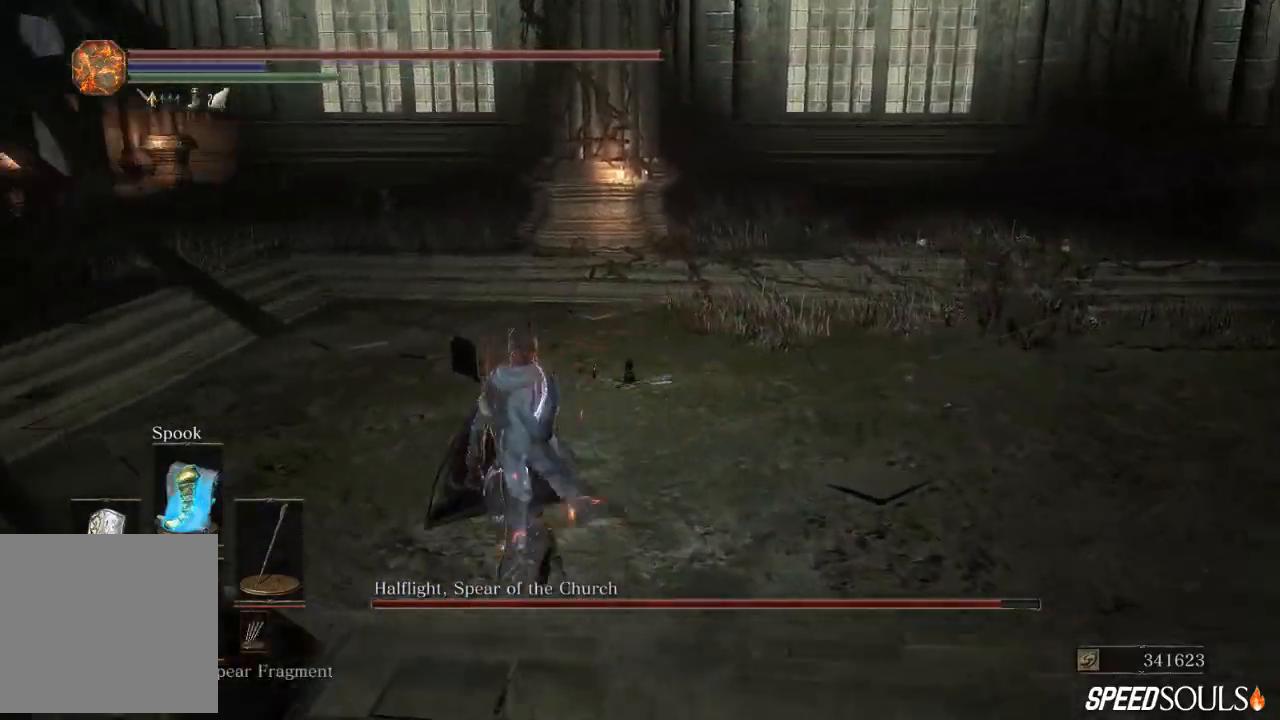
{"buttons": [], "left_stick": "up-left", "right_stick": "center", "events": [[200, "right_stick", "right"], [450, "right_stick", "center"]]}
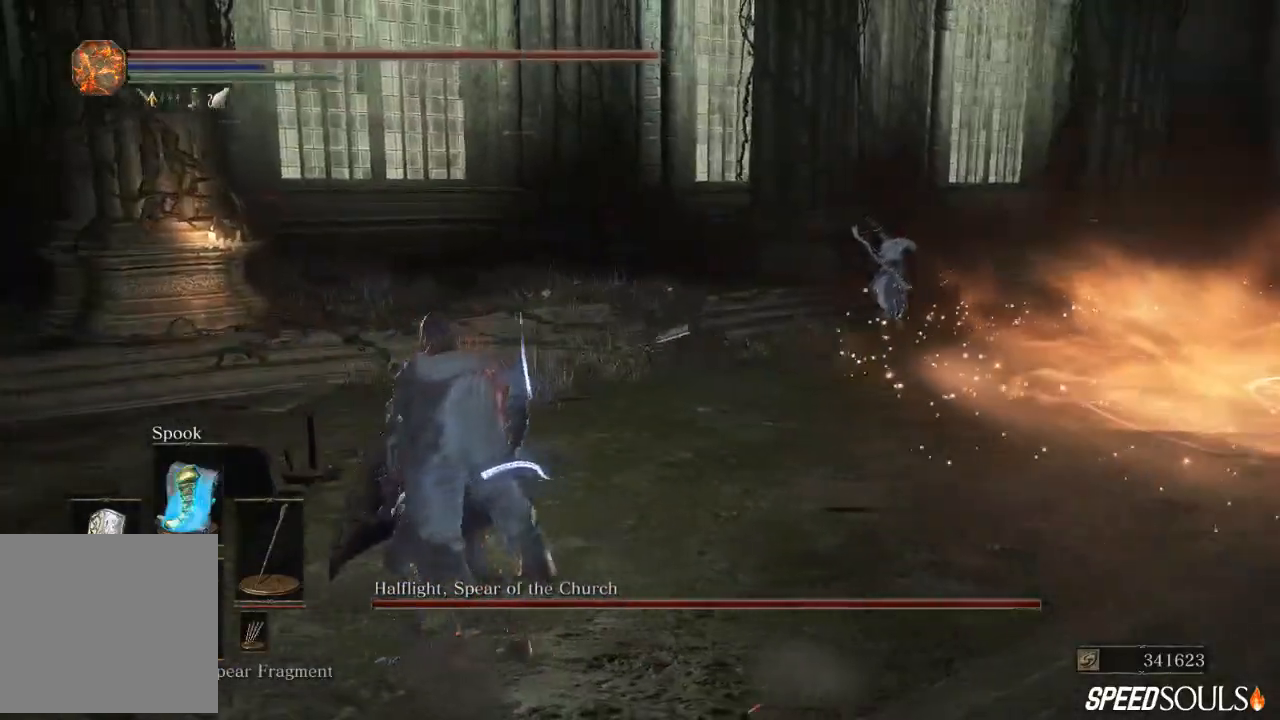
{"buttons": [], "left_stick": "left", "right_stick": "center", "events": [[67, "right_stick", "right"], [167, "left_stick", "left"], [367, "right_stick", "center"]]}
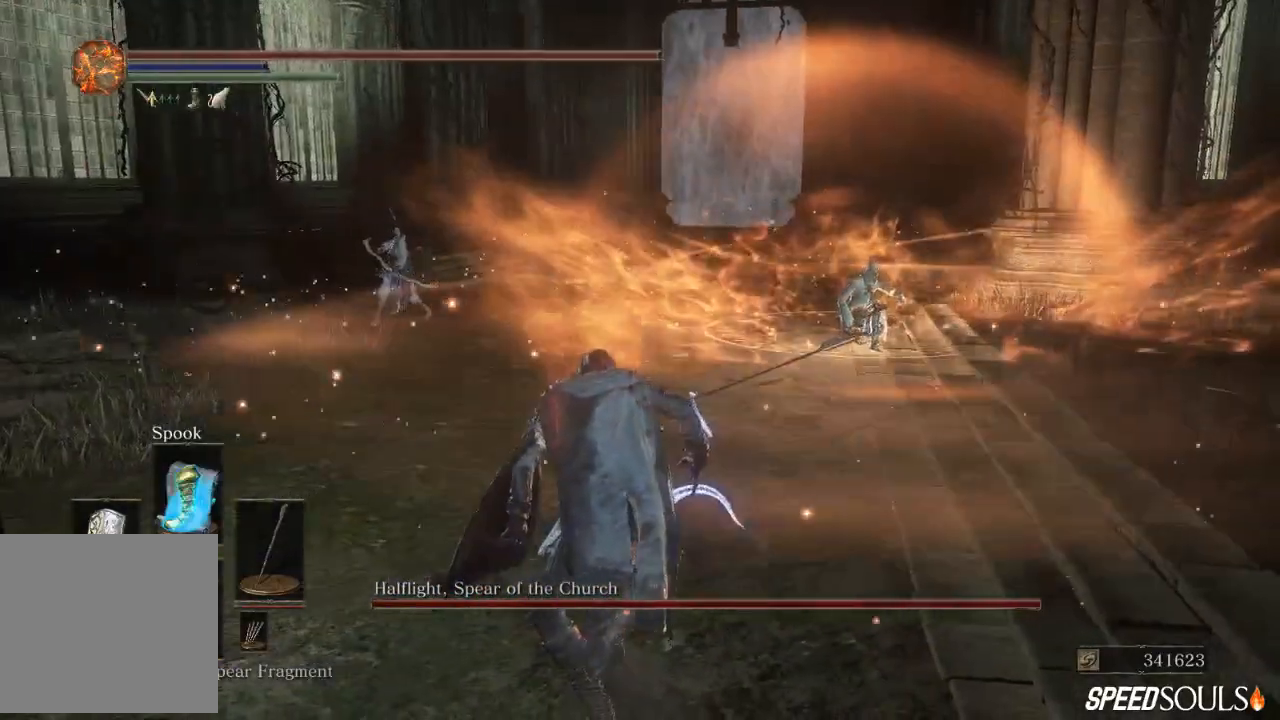
{"buttons": [], "left_stick": "left", "right_stick": "center", "events": []}
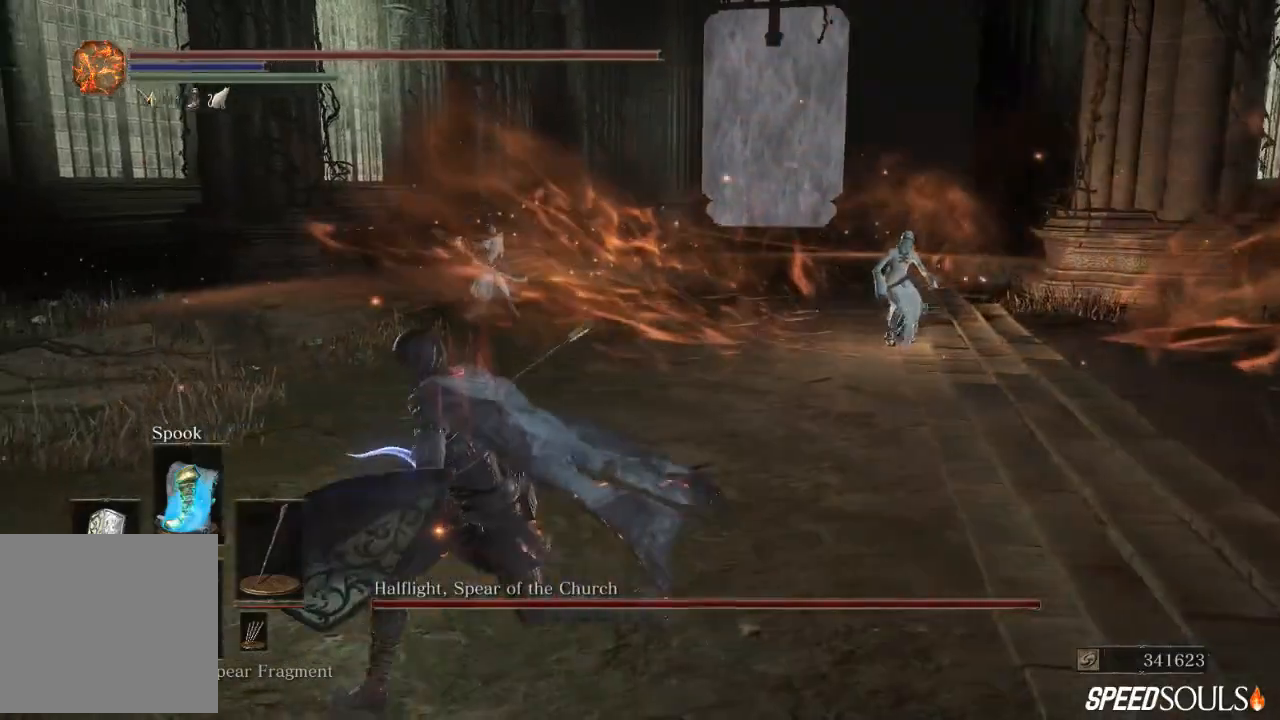
{"buttons": [], "left_stick": "left", "right_stick": "right", "events": [[117, "R1", "down"], [217, "R1", "up"], [383, "right_stick", "right"]]}
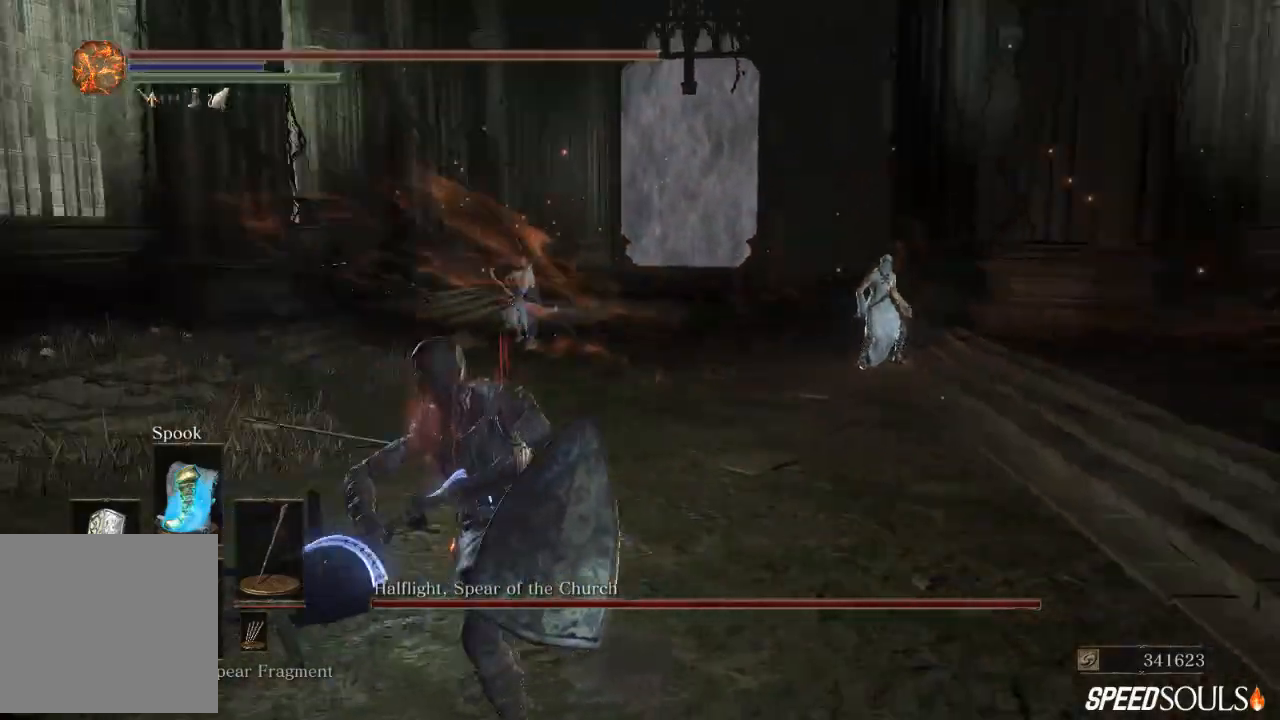
{"buttons": [], "left_stick": "down-left", "right_stick": "center", "events": [[50, "right_stick", "center"], [133, "R3", "down"], [233, "R3", "up"], [300, "DPAD_DOWN", "down"], [467, "DPAD_DOWN", "up"], [500, "left_stick", "down-left"]]}
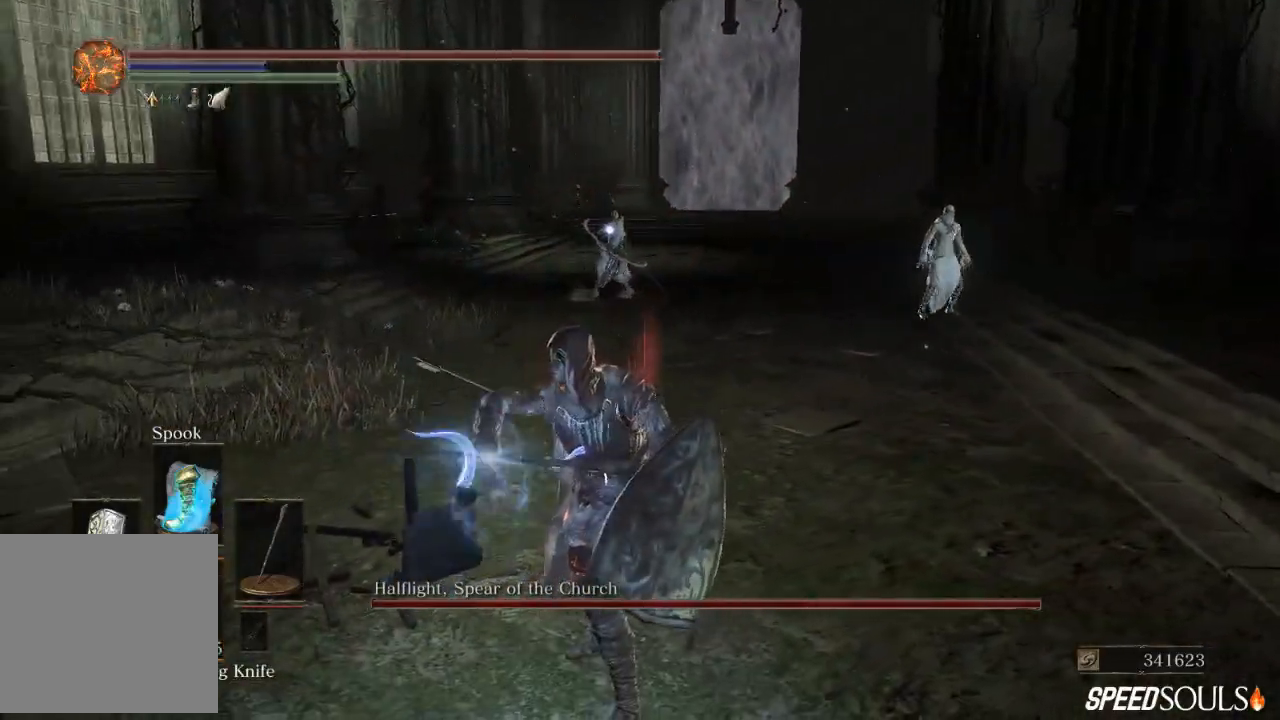
{"buttons": [], "left_stick": "up-right", "right_stick": "center", "events": [[217, "left_stick", "up-left"], [333, "left_stick", "up-right"], [400, "X", "down"], [500, "X", "up"]]}
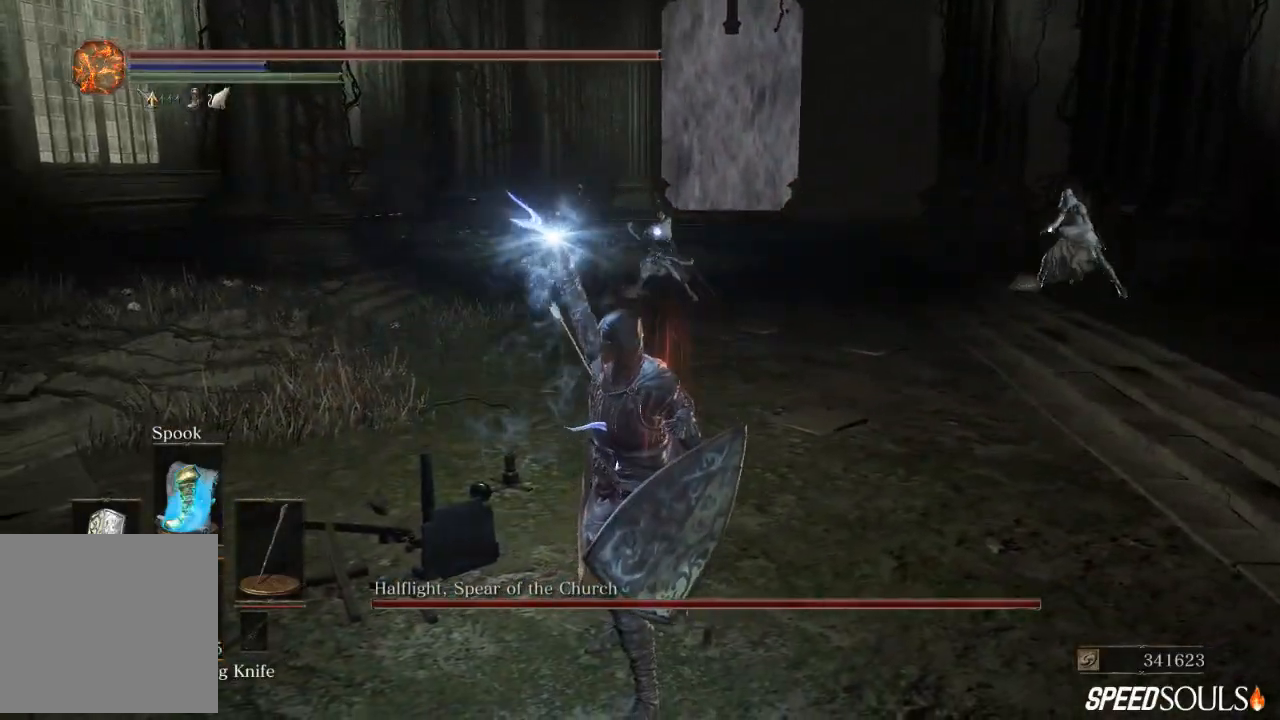
{"buttons": [], "left_stick": "up-right", "right_stick": "center", "events": [[67, "X", "down"], [167, "X", "up"], [233, "X", "down"], [333, "X", "up"], [367, "X", "down"], [467, "X", "up"]]}
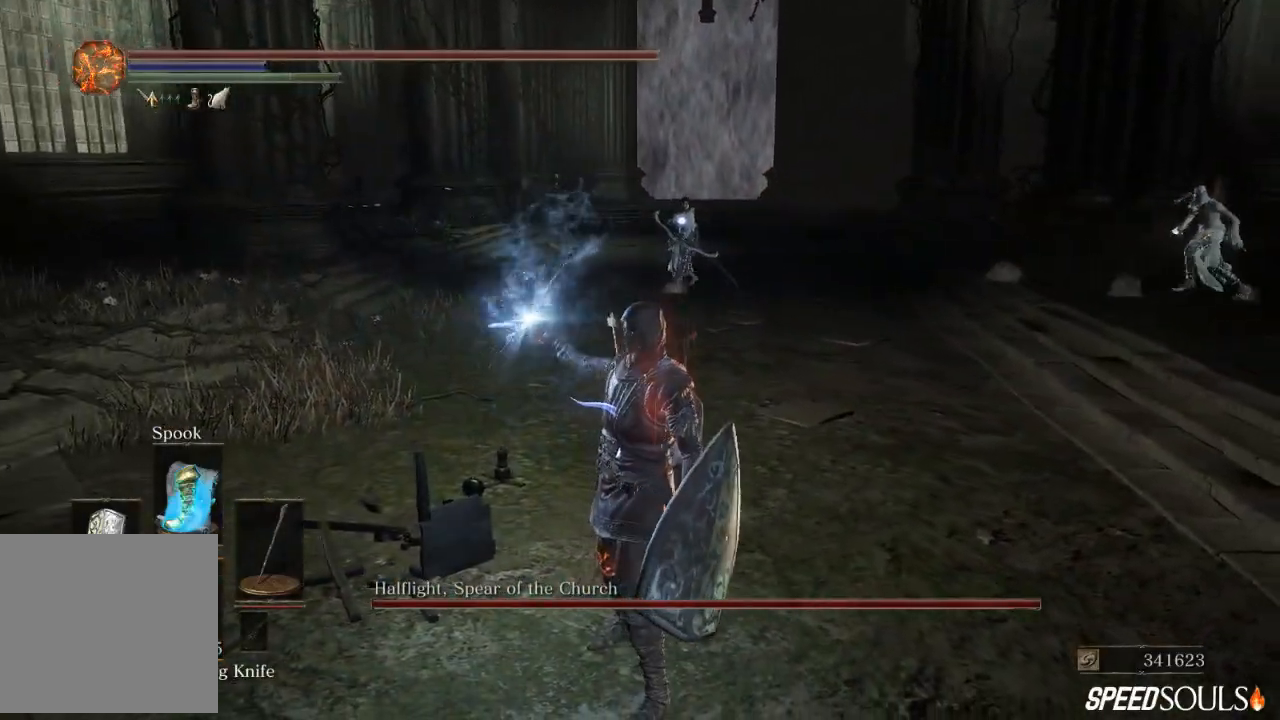
{"buttons": [], "left_stick": "up-right", "right_stick": "center", "events": [[33, "X", "down"], [133, "X", "up"], [200, "X", "down"], [283, "X", "up"], [317, "X", "down"], [450, "X", "up"]]}
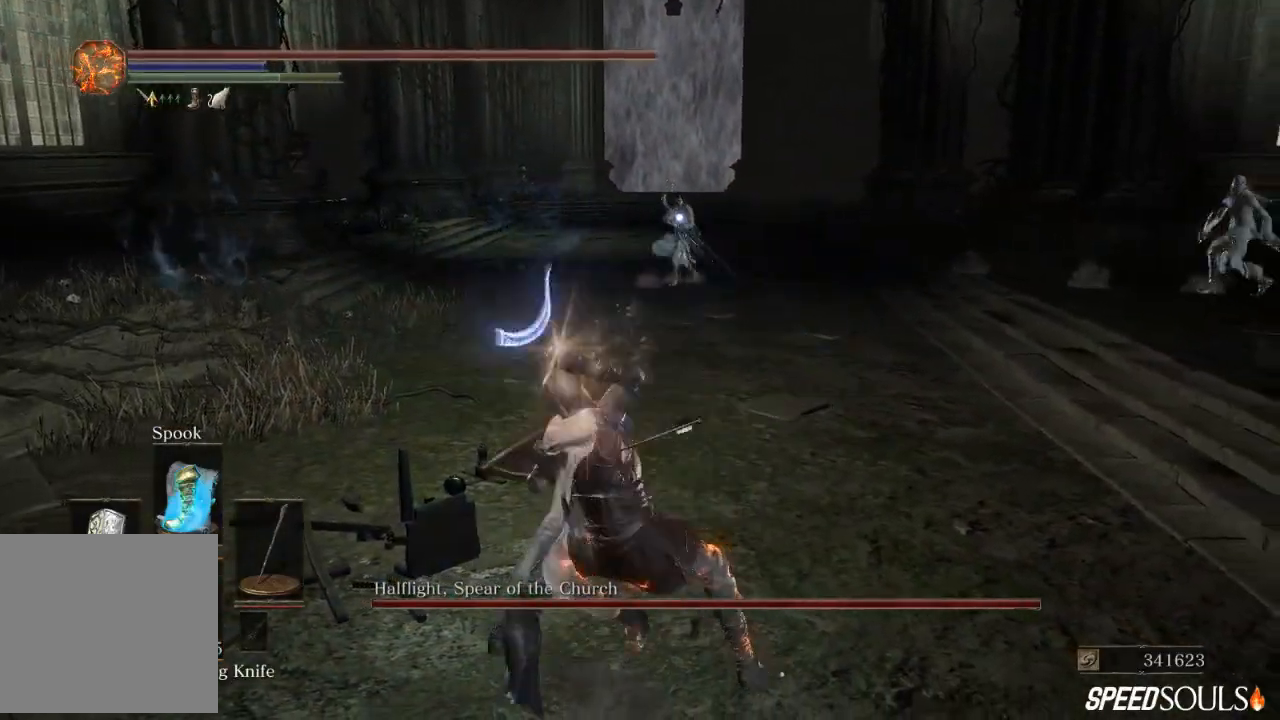
{"buttons": [], "left_stick": "up-right", "right_stick": "center", "events": []}
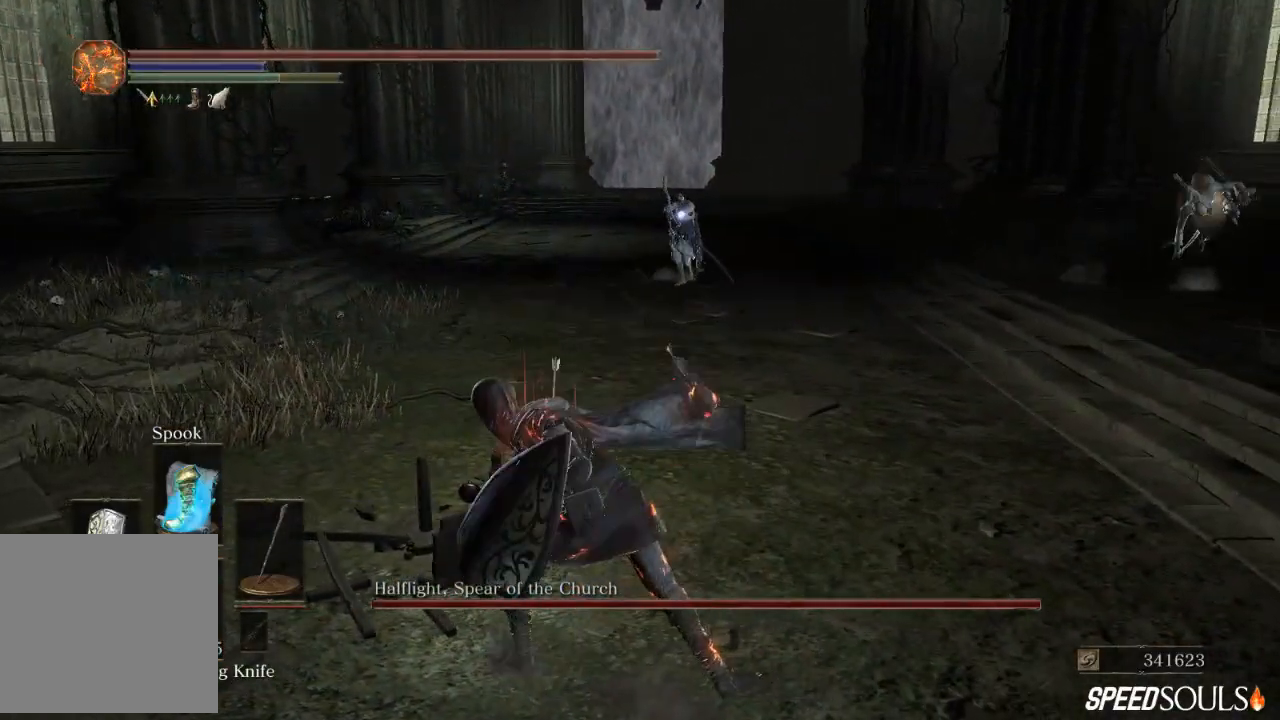
{"buttons": [], "left_stick": "down-left", "right_stick": "center", "events": [[17, "left_stick", "center"], [183, "left_stick", "down-left"]]}
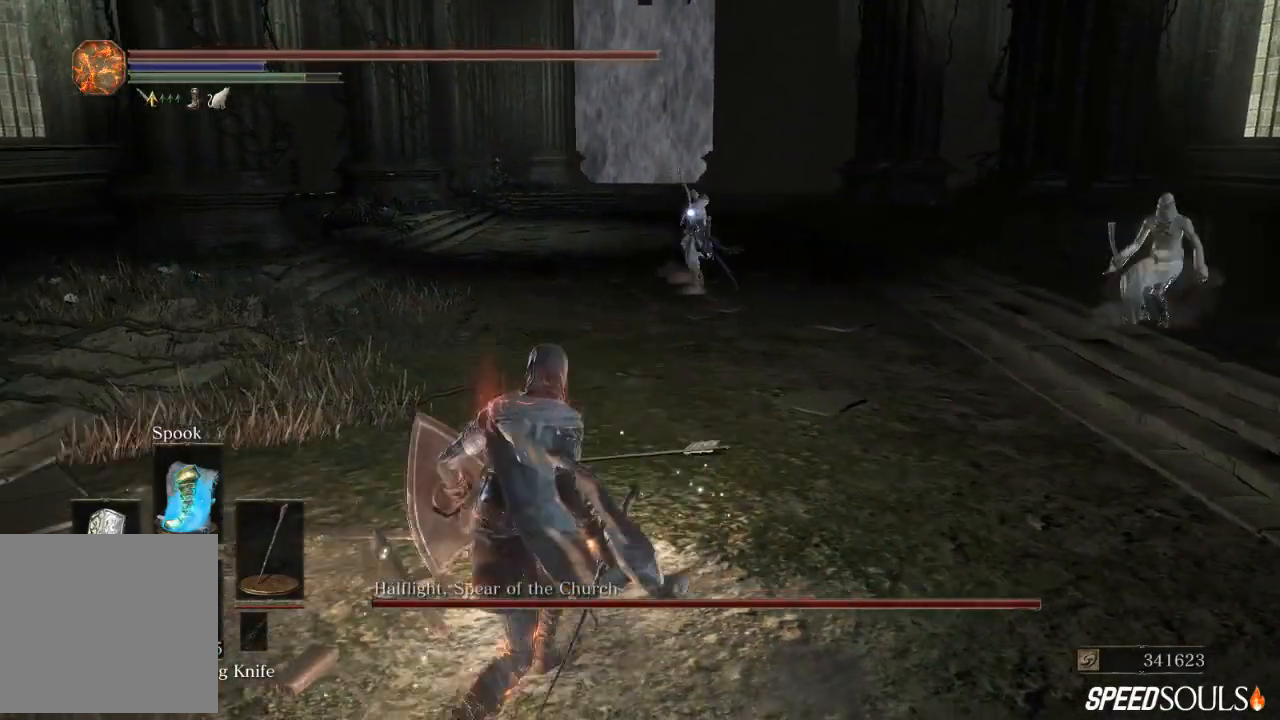
{"buttons": [], "left_stick": "left", "right_stick": "center", "events": [[150, "right_stick", "right"], [283, "right_stick", "center"], [467, "left_stick", "left"]]}
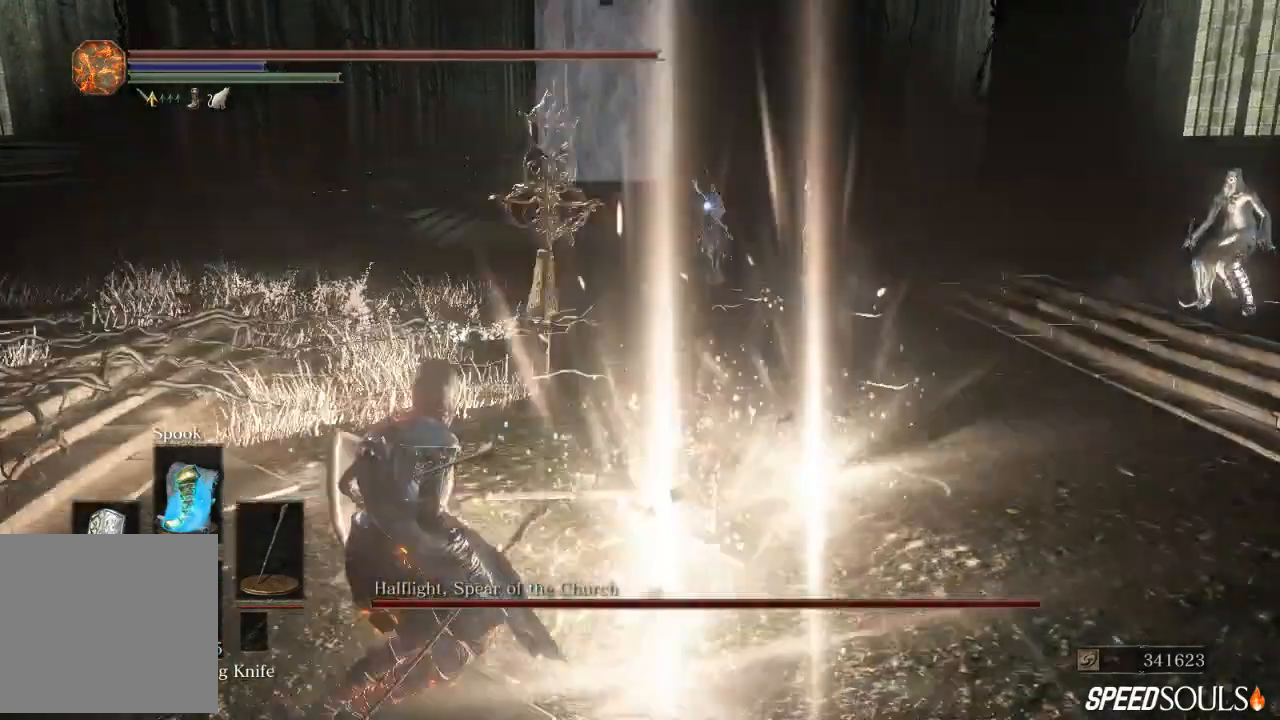
{"buttons": [], "left_stick": "up-left", "right_stick": "center", "events": [[183, "left_stick", "up-left"]]}
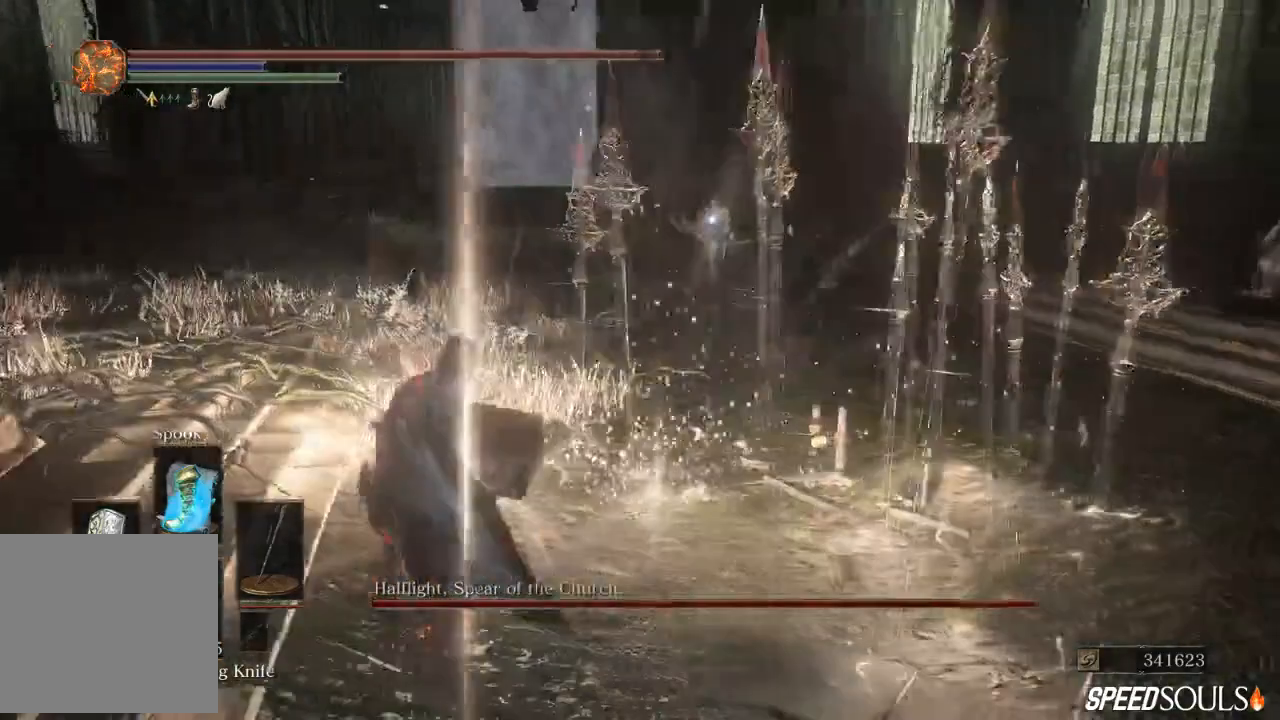
{"buttons": [], "left_stick": "down", "right_stick": "center", "events": [[100, "left_stick", "down-left"], [250, "right_stick", "right"], [350, "left_stick", "down"], [400, "right_stick", "center"]]}
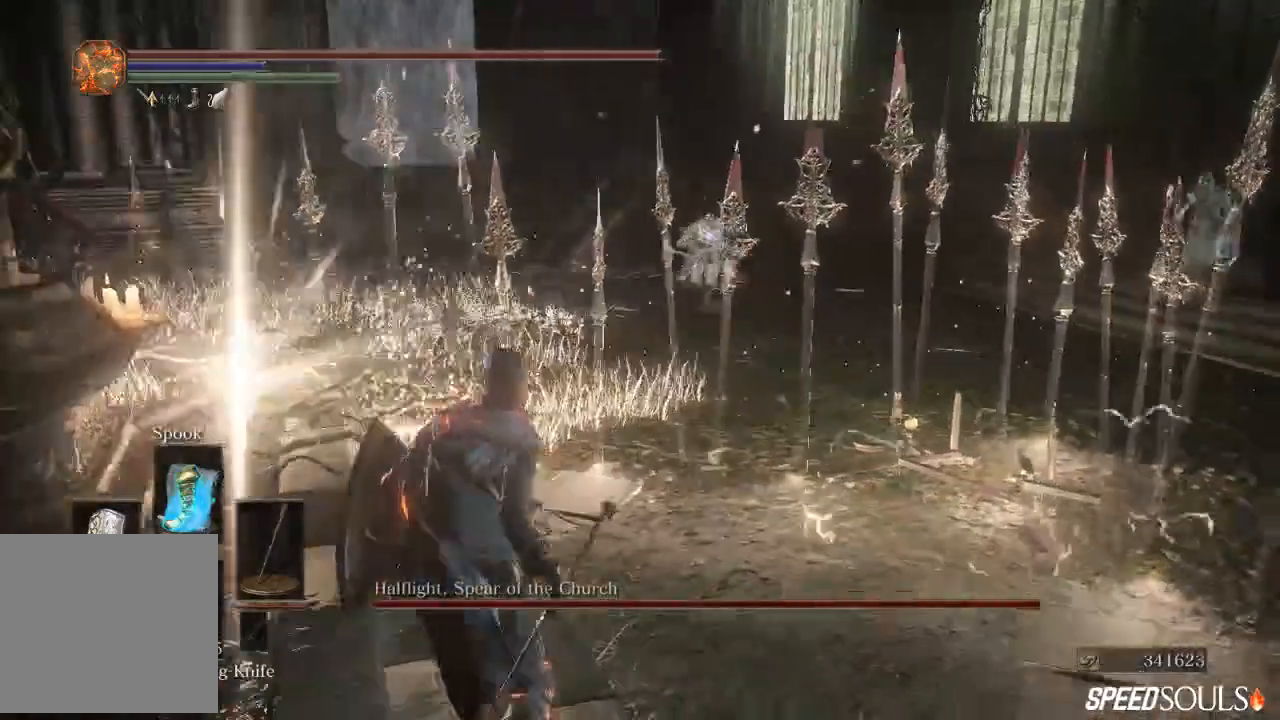
{"buttons": [], "left_stick": "down", "right_stick": "center", "events": []}
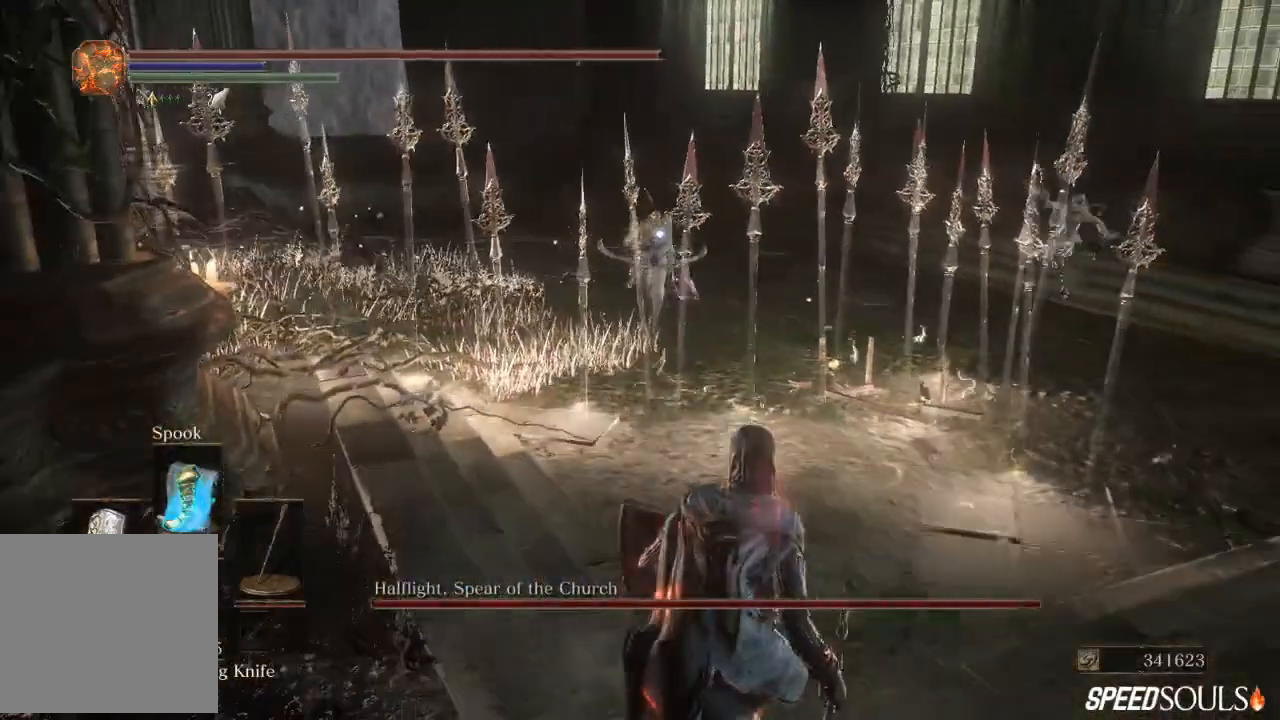
{"buttons": [], "left_stick": "down", "right_stick": "center", "events": []}
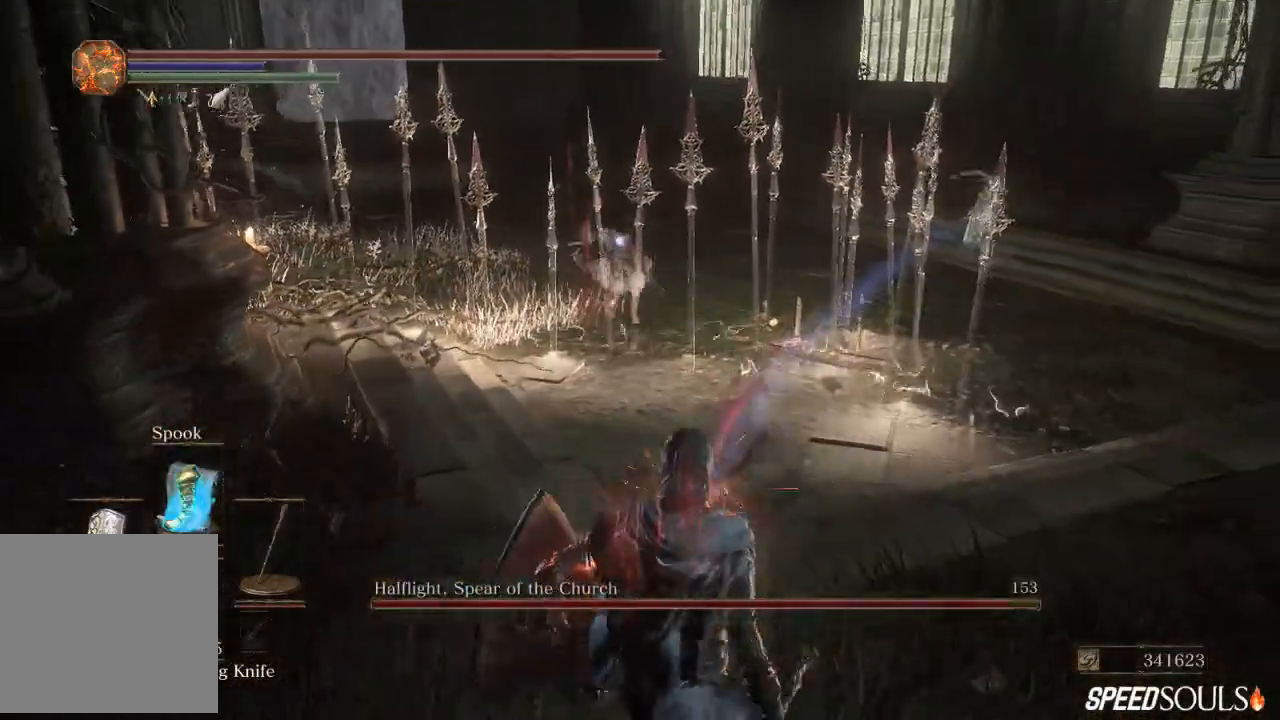
{"buttons": [], "left_stick": "center", "right_stick": "center", "events": [[100, "left_stick", "down-left"], [417, "left_stick", "center"]]}
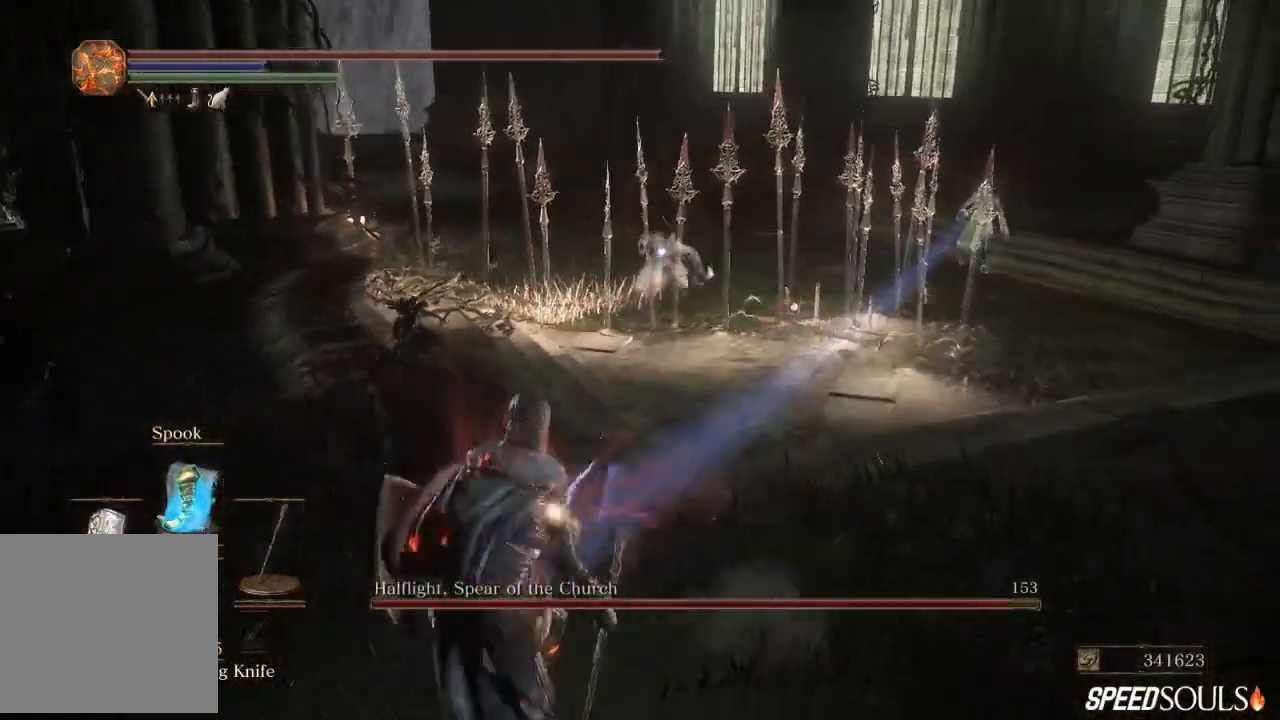
{"buttons": [], "left_stick": "left", "right_stick": "center", "events": [[217, "left_stick", "left"]]}
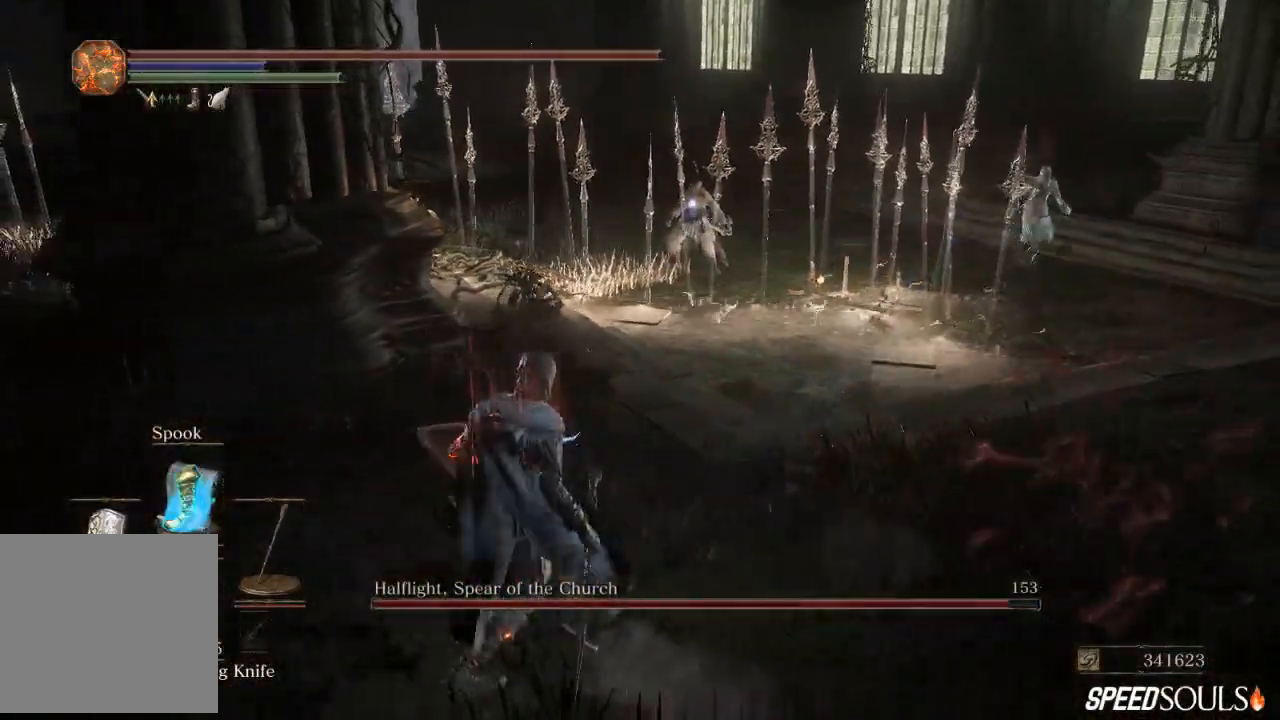
{"buttons": [], "left_stick": "center", "right_stick": "center", "events": [[183, "left_stick", "center"]]}
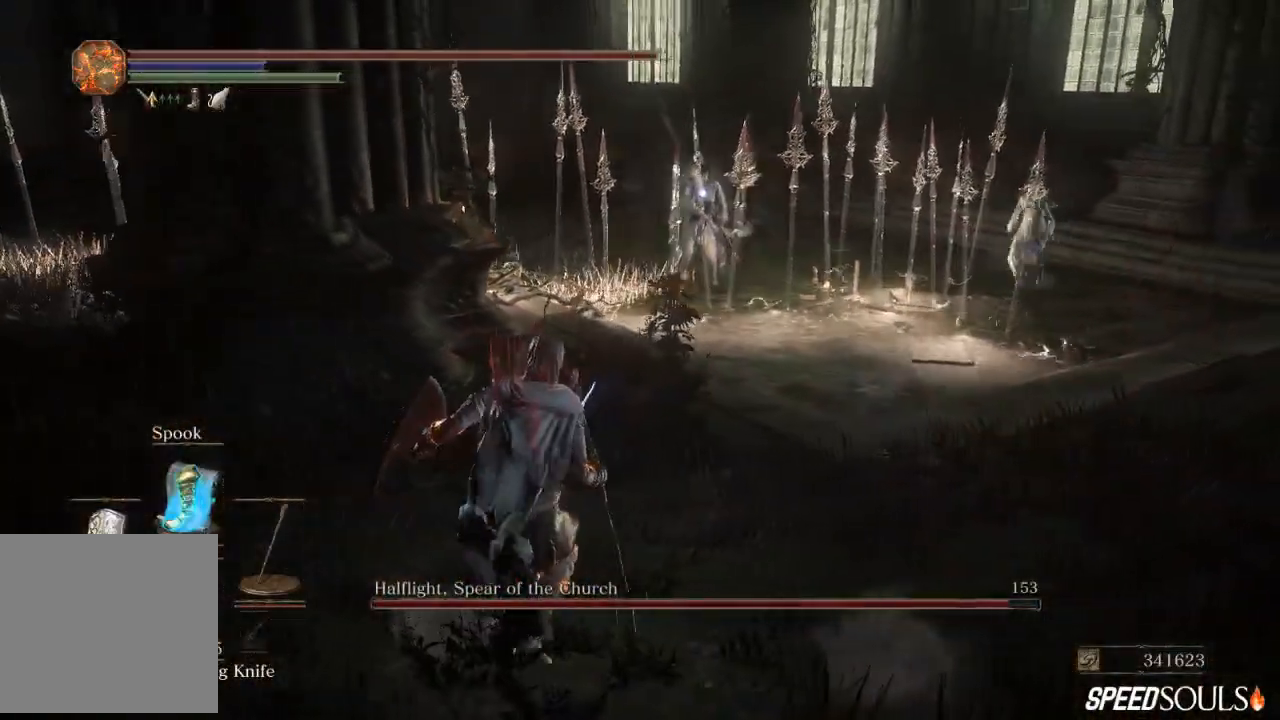
{"buttons": ["X"], "left_stick": "left", "right_stick": "center", "events": [[133, "DPAD_DOWN", "down"], [200, "DPAD_DOWN", "up"], [400, "left_stick", "left"], [500, "X", "down"]]}
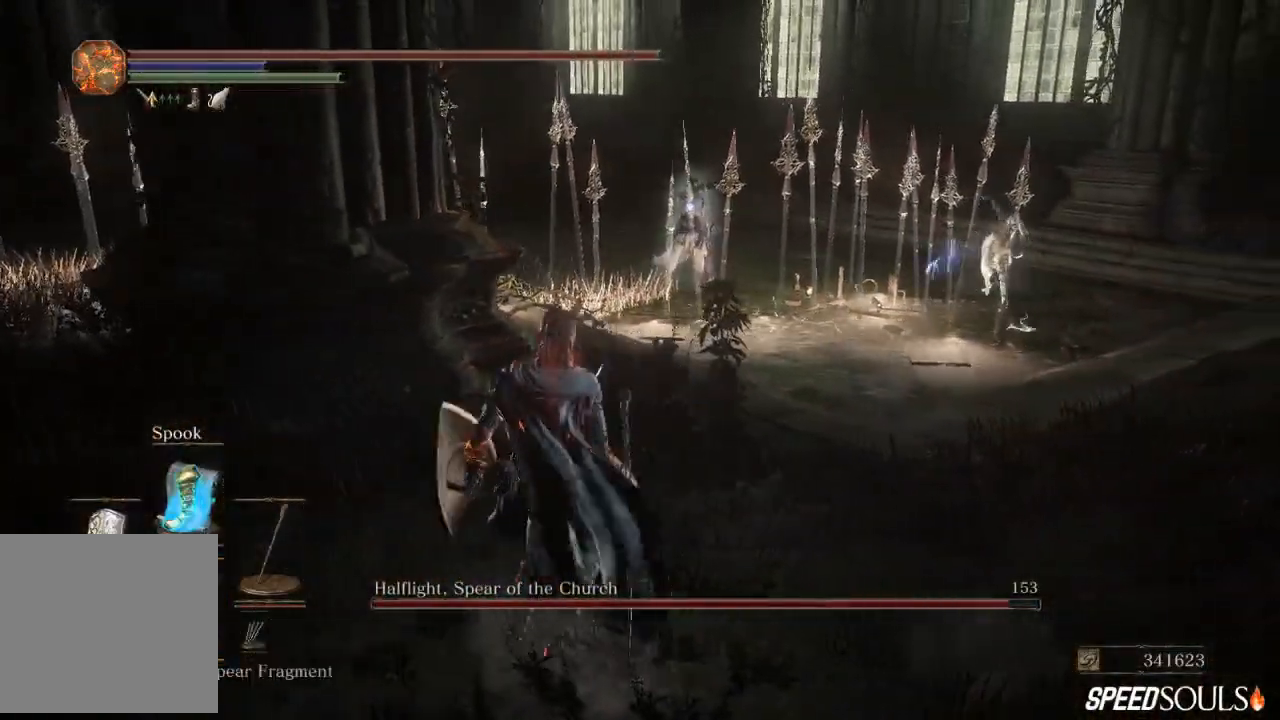
{"buttons": [], "left_stick": "left", "right_stick": "center", "events": [[167, "X", "up"]]}
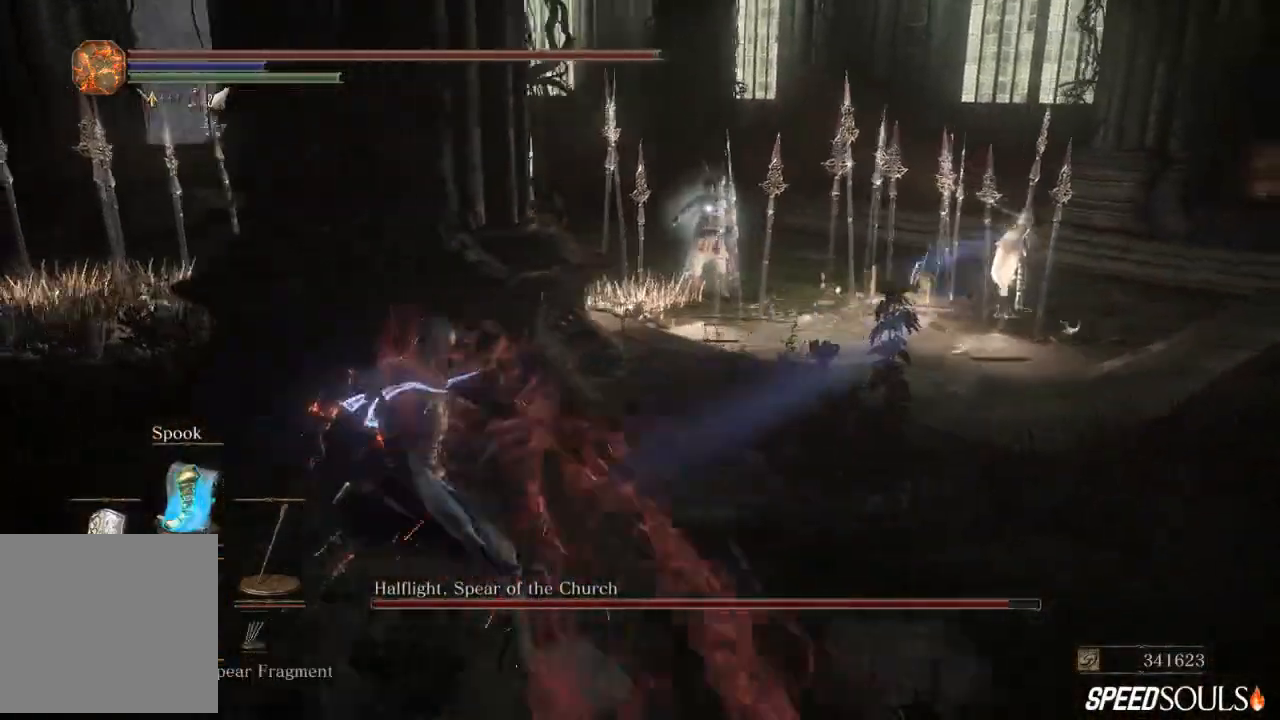
{"buttons": [], "left_stick": "left", "right_stick": "center", "events": []}
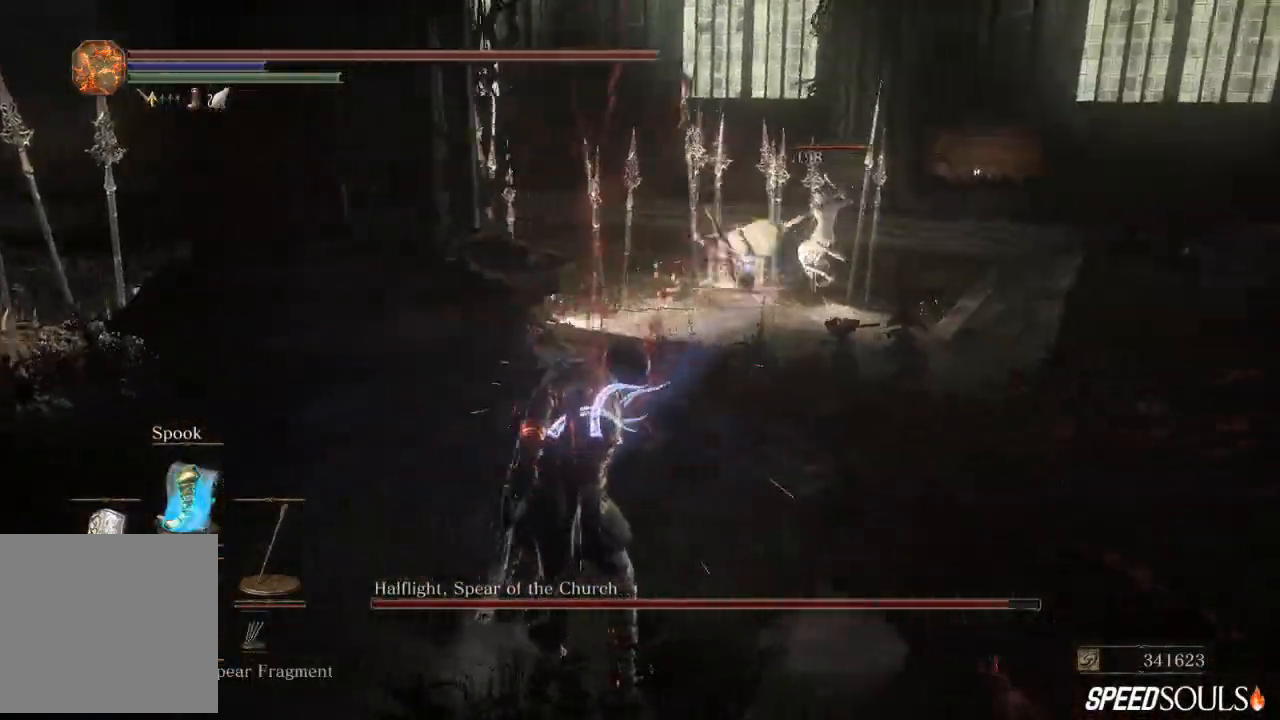
{"buttons": [], "left_stick": "left", "right_stick": "center", "events": []}